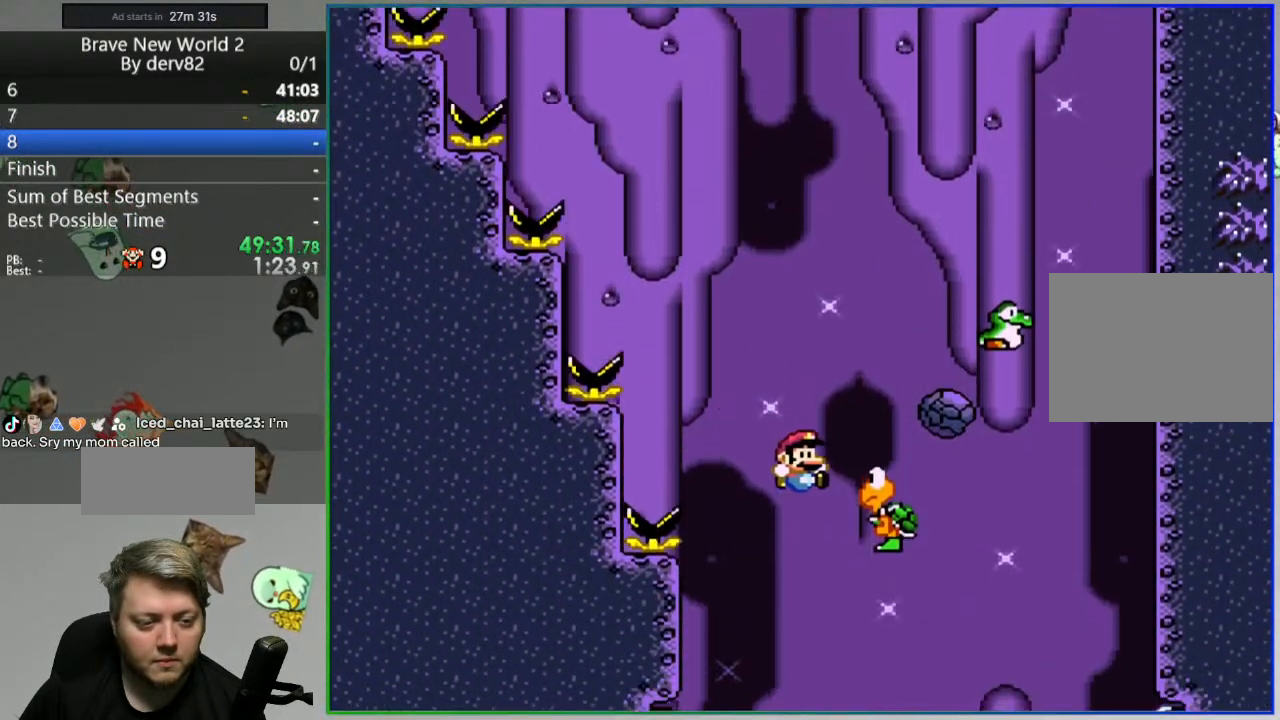
Gameplay with a controller (Nintendo layout); each line is a JSON object with the inputs held at the frame after it. "events" lists button and stick changes between this image and that frame as [ms after this image, input, new state], when the widget could be followed in between. Not read: L3 R3.
{"buttons": ["Y", "DPAD_LEFT"], "events": [[83, "DPAD_LEFT", "up"], [100, "DPAD_RIGHT", "down"], [383, "DPAD_RIGHT", "up"], [483, "DPAD_LEFT", "down"]]}
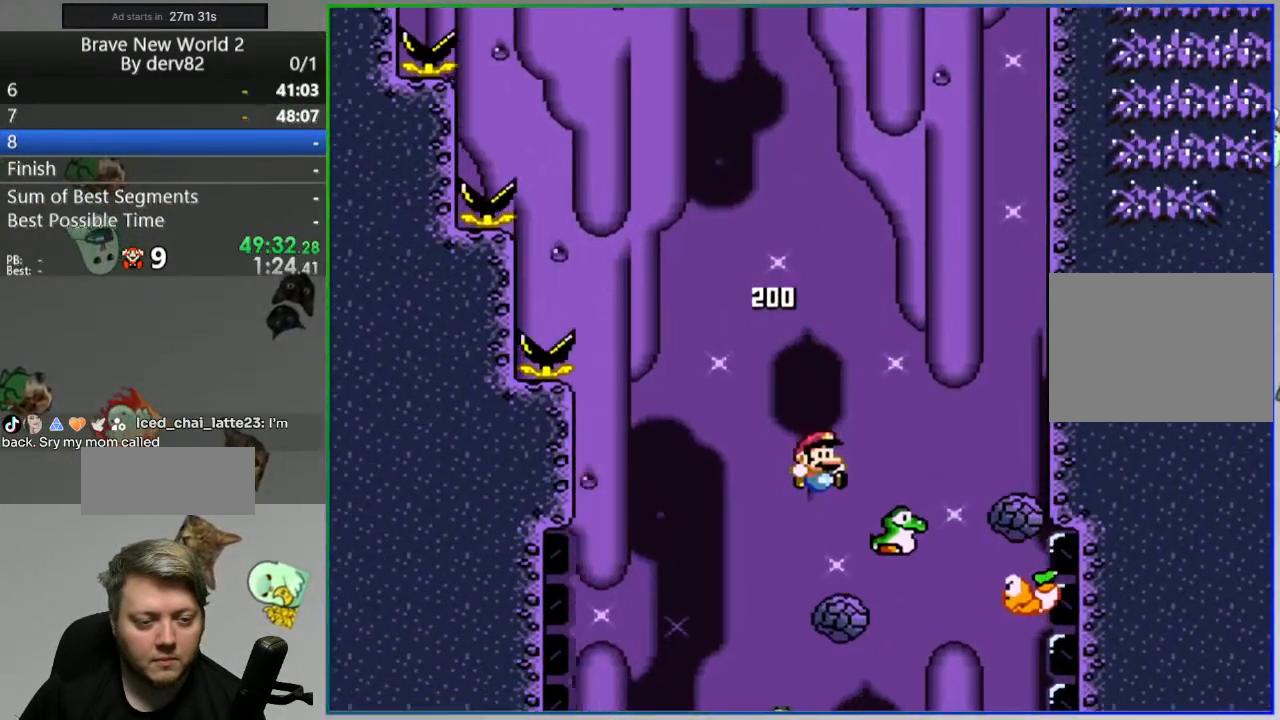
{"buttons": ["Y"], "events": [[100, "DPAD_LEFT", "up"], [133, "DPAD_RIGHT", "down"], [417, "DPAD_RIGHT", "up"]]}
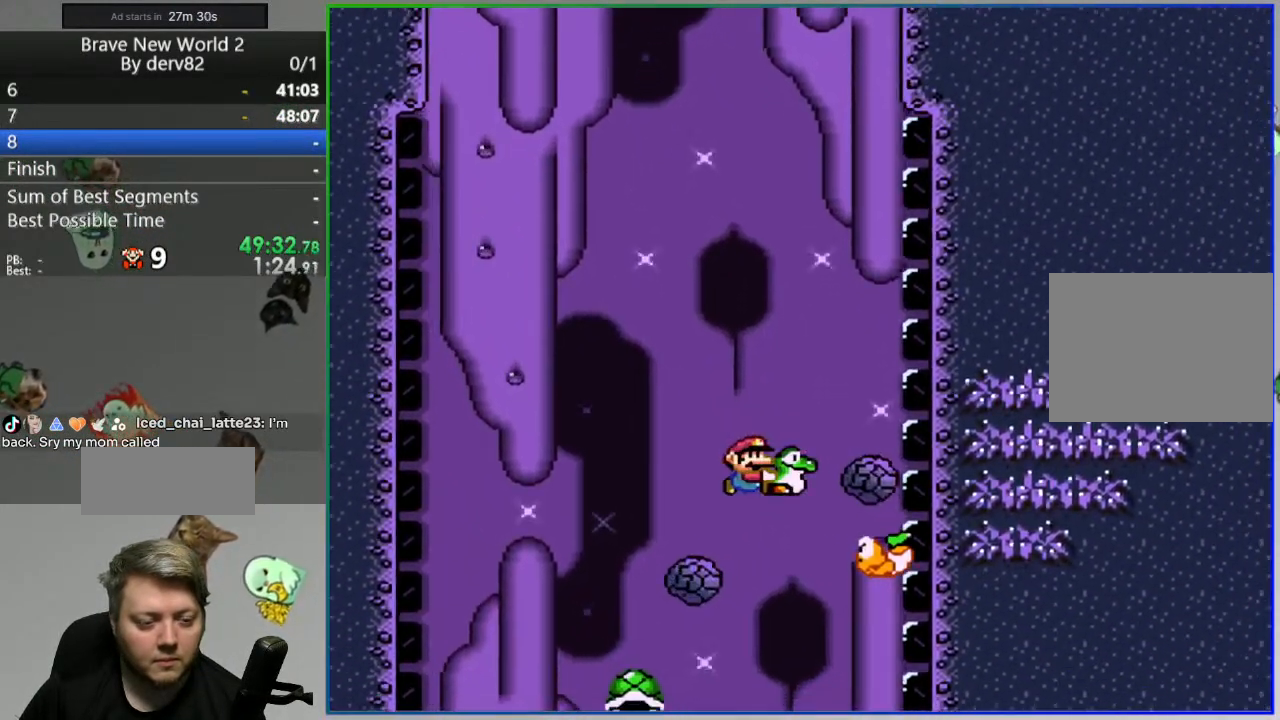
{"buttons": ["Y", "DPAD_RIGHT"], "events": [[33, "DPAD_LEFT", "down"], [233, "DPAD_LEFT", "up"], [283, "DPAD_RIGHT", "down"]]}
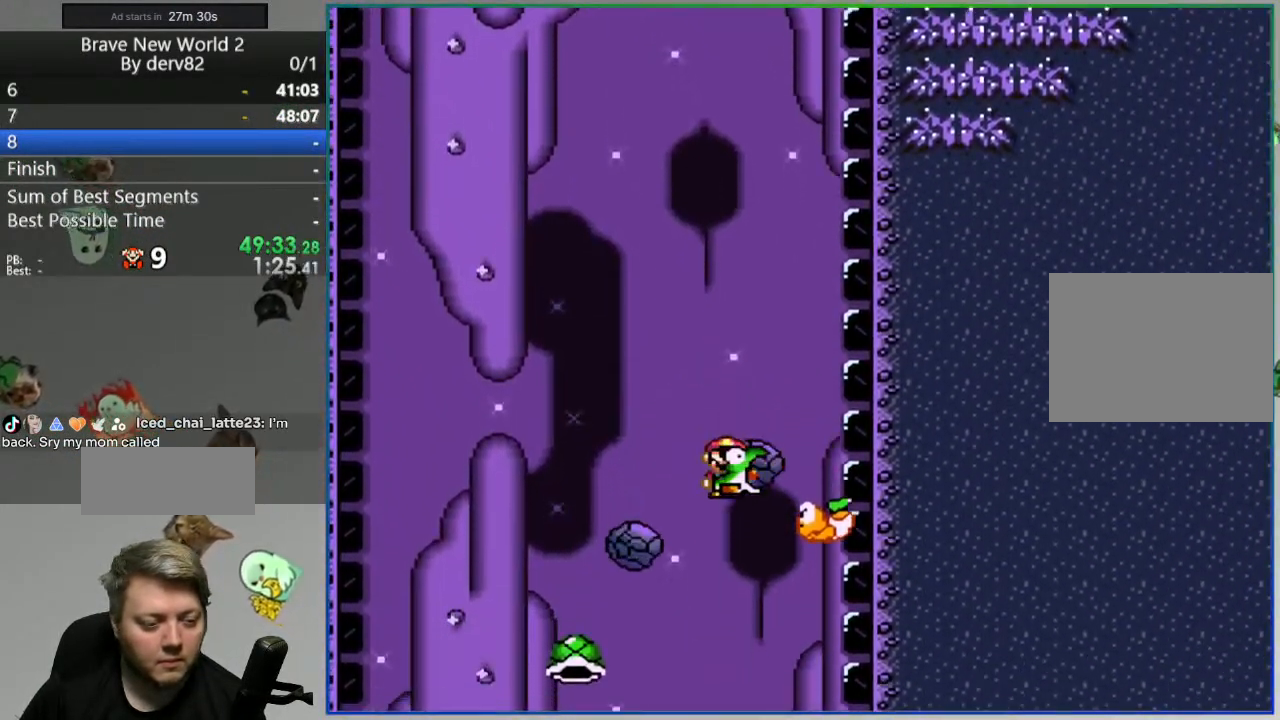
{"buttons": ["Y"], "events": [[17, "DPAD_RIGHT", "up"], [183, "DPAD_LEFT", "down"], [483, "DPAD_LEFT", "up"]]}
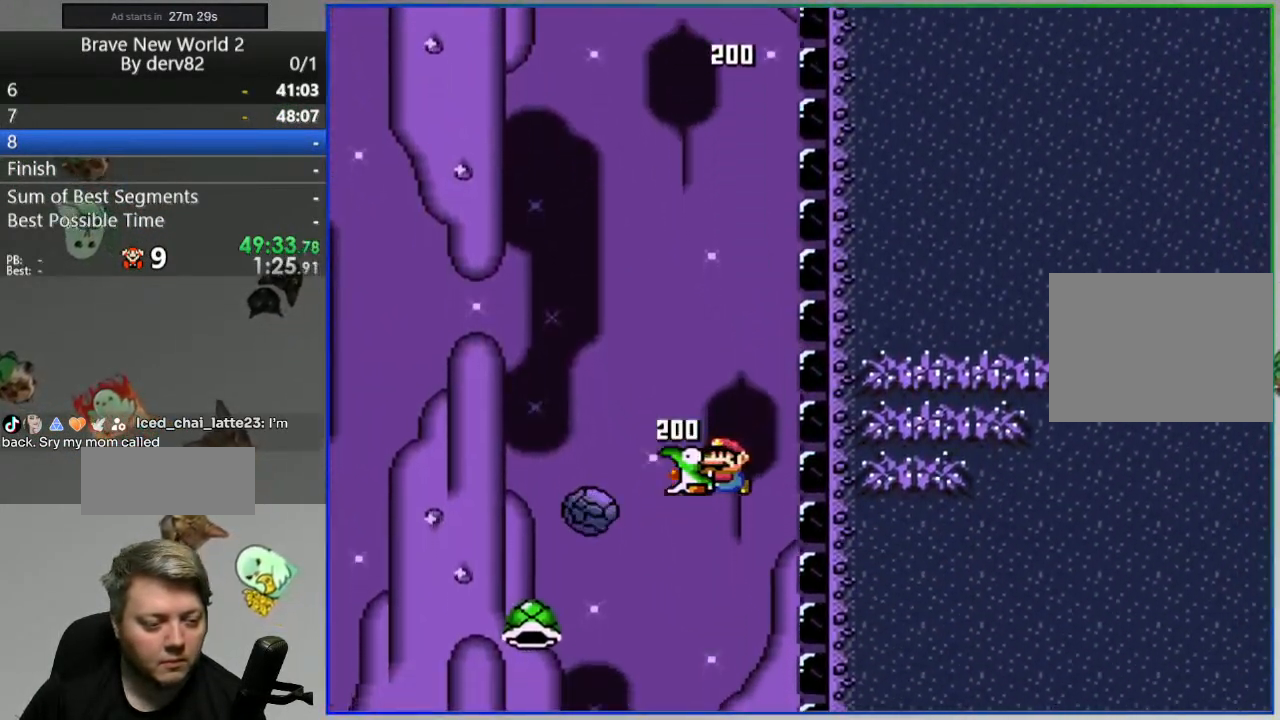
{"buttons": ["Y"], "events": [[233, "DPAD_RIGHT", "down"], [433, "DPAD_RIGHT", "up"]]}
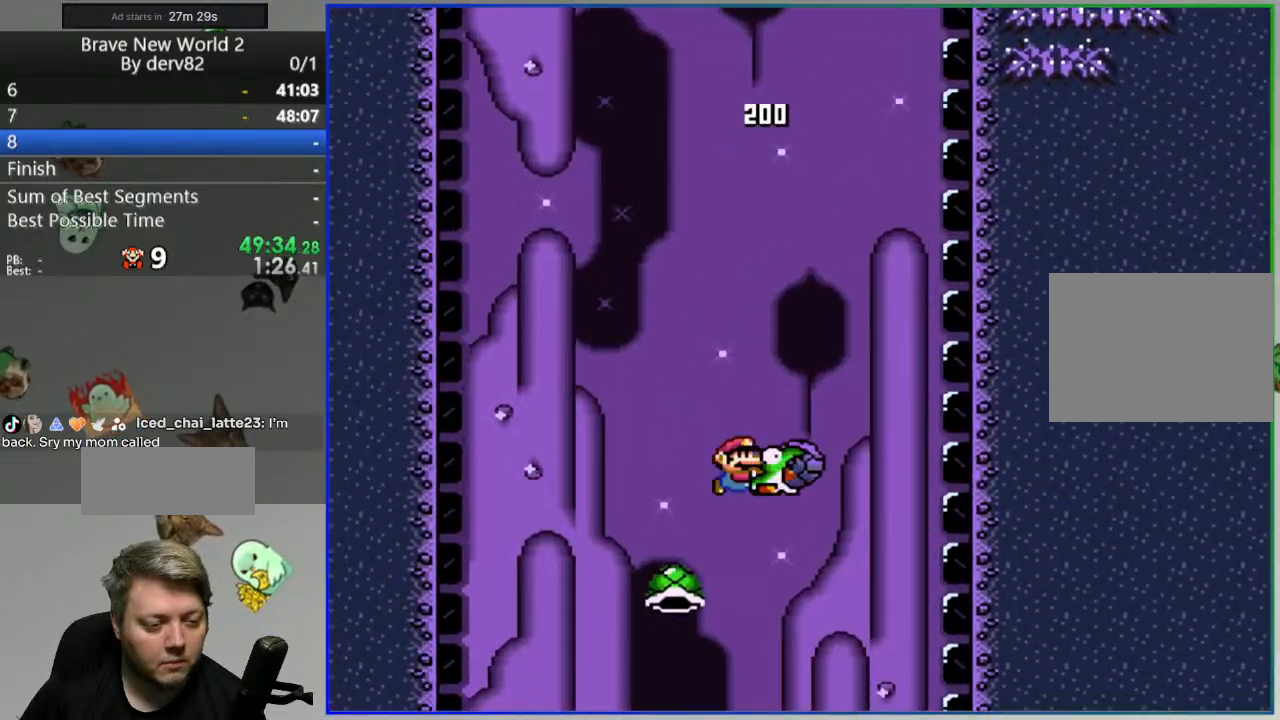
{"buttons": ["Y"], "events": []}
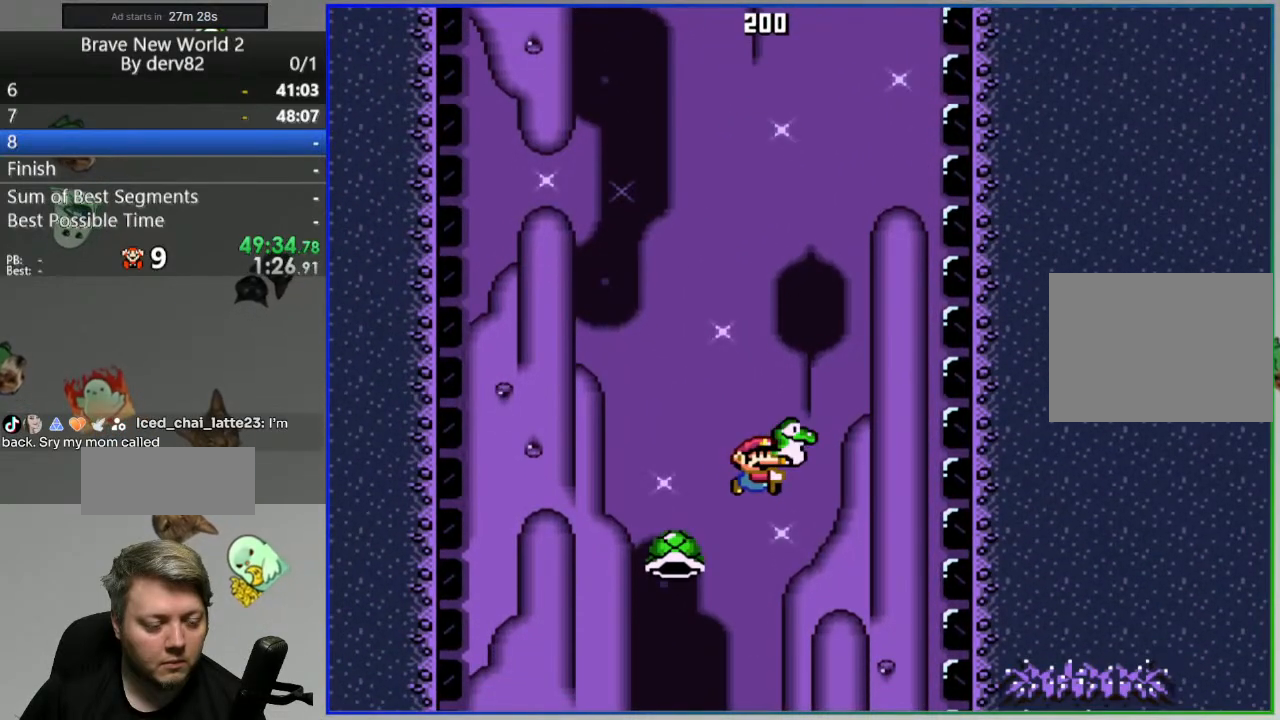
{"buttons": ["B", "Y"], "events": [[117, "B", "down"], [217, "DPAD_RIGHT", "down"], [367, "DPAD_RIGHT", "up"]]}
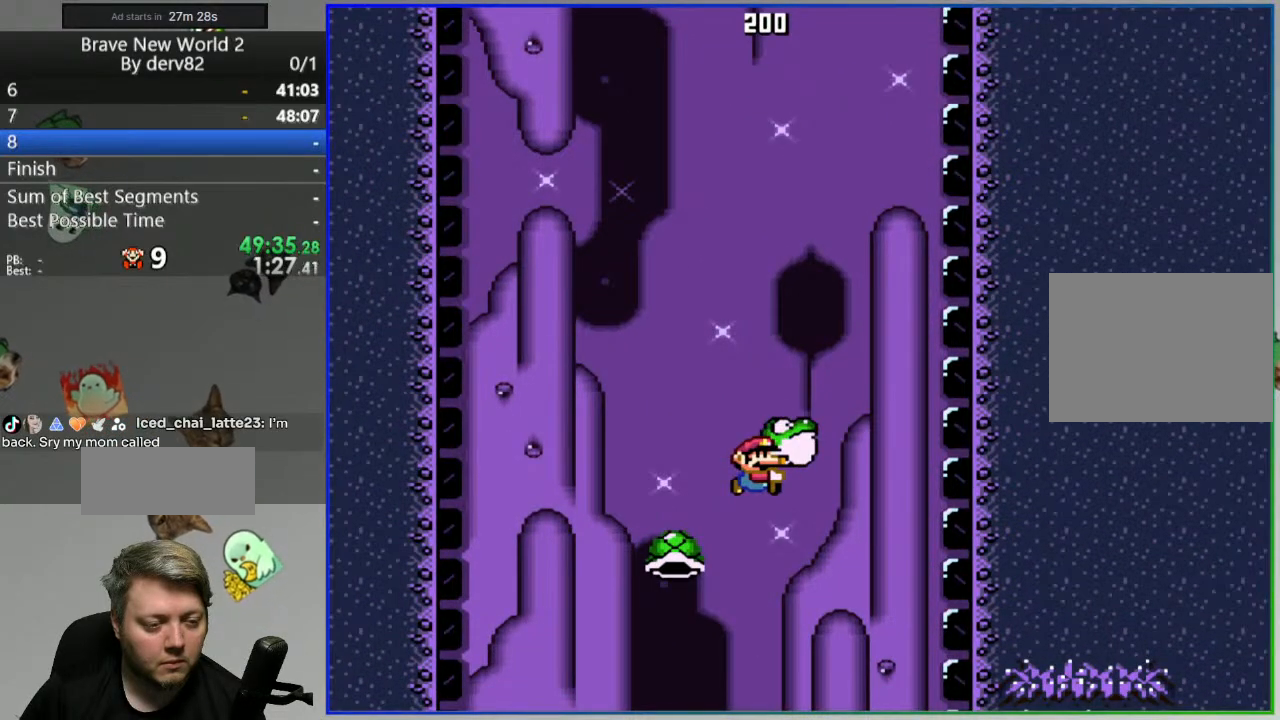
{"buttons": ["B", "Y", "DPAD_LEFT"], "events": [[350, "DPAD_LEFT", "down"]]}
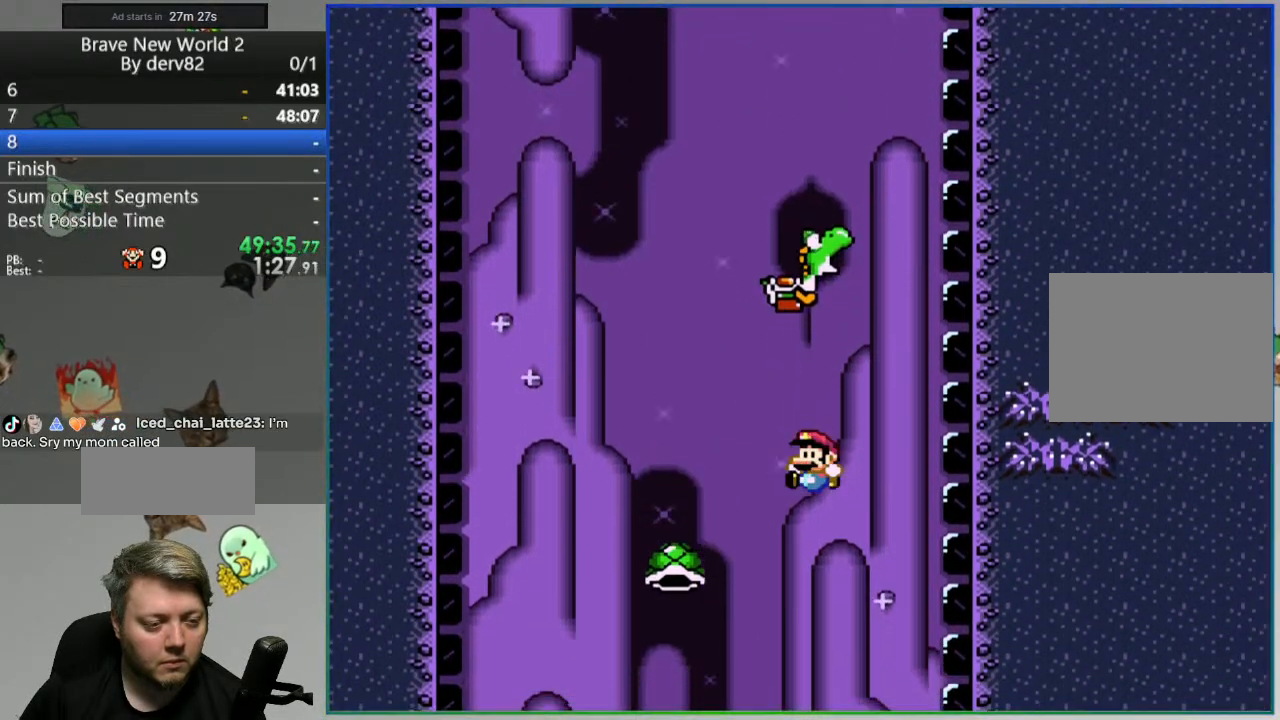
{"buttons": ["B", "Y"], "events": [[183, "DPAD_LEFT", "up"]]}
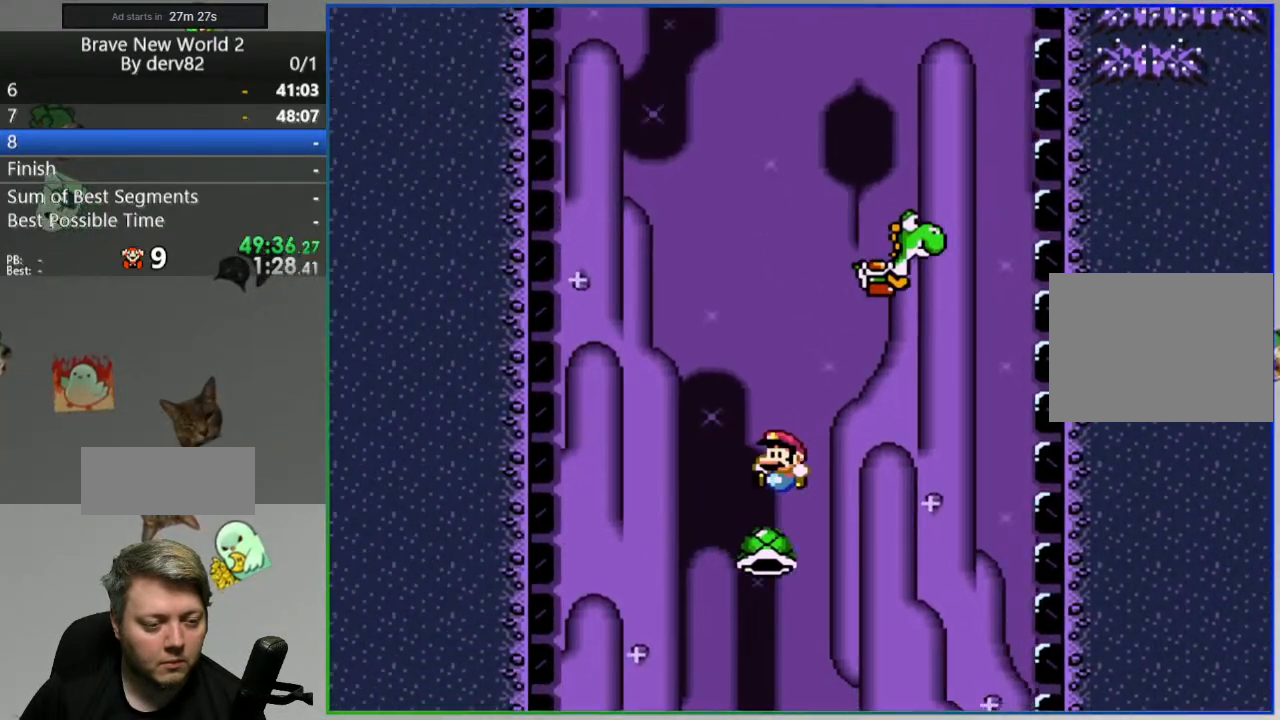
{"buttons": [], "events": [[33, "DPAD_RIGHT", "down"], [150, "Y", "up"], [167, "DPAD_RIGHT", "up"], [500, "B", "up"]]}
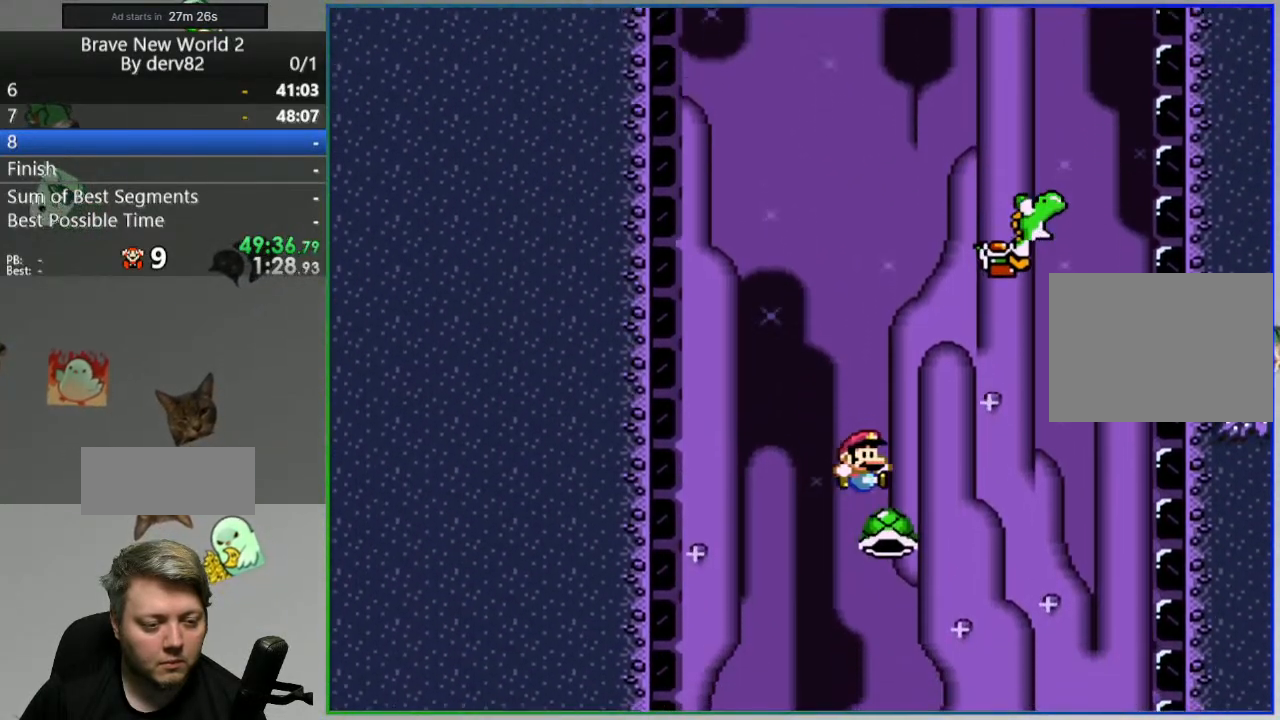
{"buttons": ["DPAD_RIGHT"]}